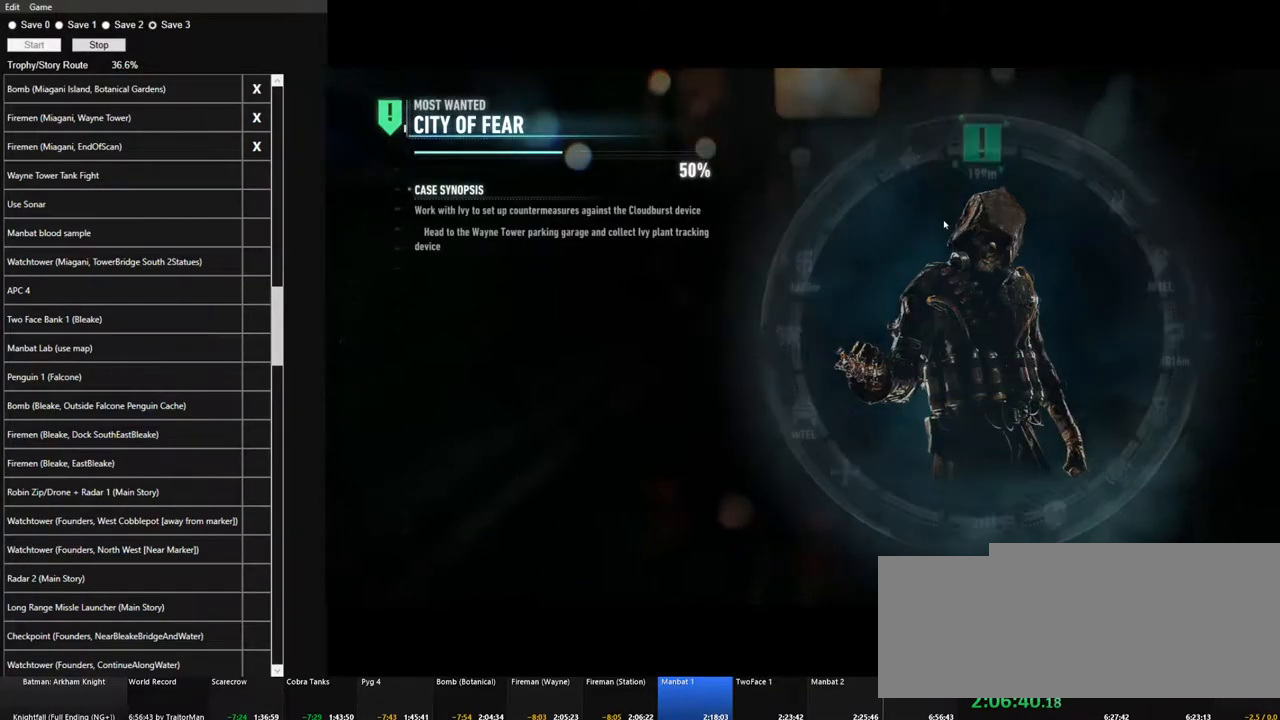
Gameplay with keyboard and mouse; each line is a JSON object with the keys and mouse buttons held at the frame after it. "events" lists presses ("down") and releases ("up") of "1", "2", "3", "4", "5", "a", "alt", "c", "caps_lock", "ctrl", "d", "e", "f", "g", "q", "r", "s", "shift", "space", "t", "tab", "v", "w", "x", "z", "mouse_left", "mouse_wheel" and "mouse_right" between this image and that frame as [ms after this image, input, new state], when the widget could be followed in between. "mouse_left", "mouse_wheel", "mouse_right" = the "left", "wheel", "right" buttons of the "mouse" list. No other keys are recorded. "wheel" means that the mouse wheel is clicked or scrolled. "mouse_move" is the direction in which the mouse moves at that frame (one of eight, or "still"), when it could be read.
{"keys": ["w"], "mouse": [], "mouse_move": "still", "events": [[283, "a", "down"], [433, "a", "up"]]}
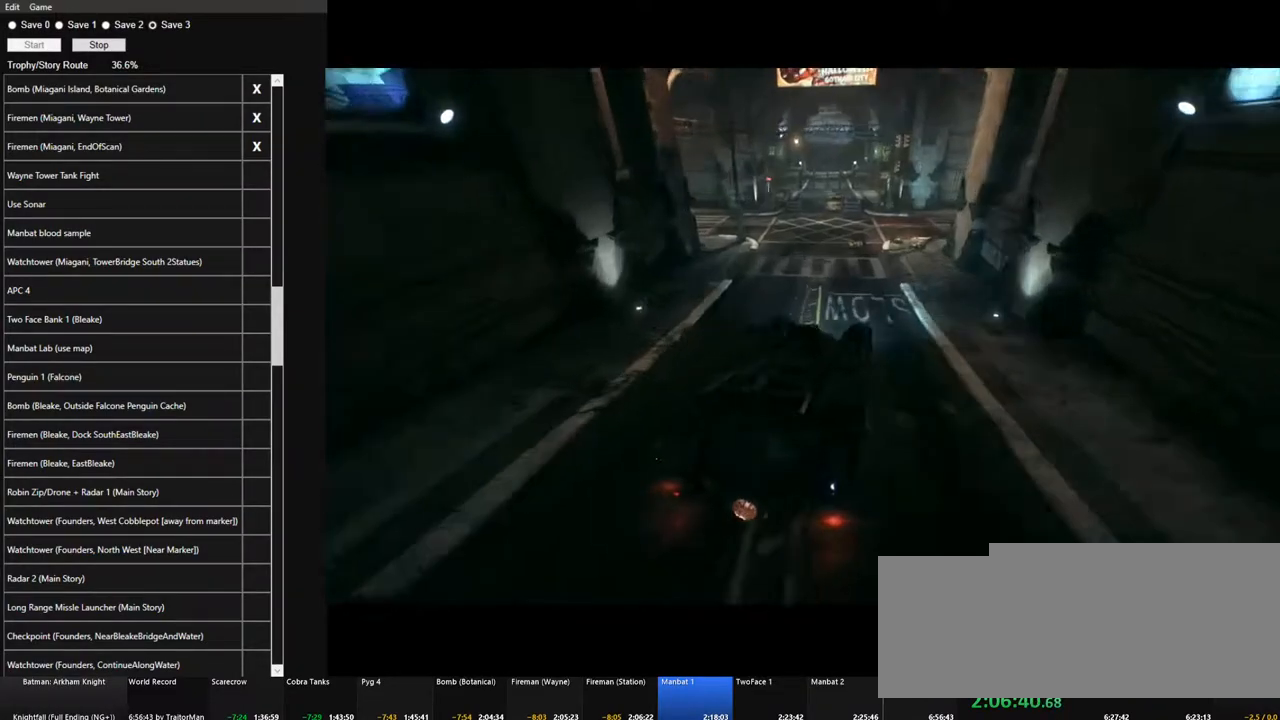
{"keys": ["w"], "mouse": ["left"], "mouse_move": "still", "events": [[300, "mouse_left", "down"], [400, "a", "down"], [500, "a", "up"]]}
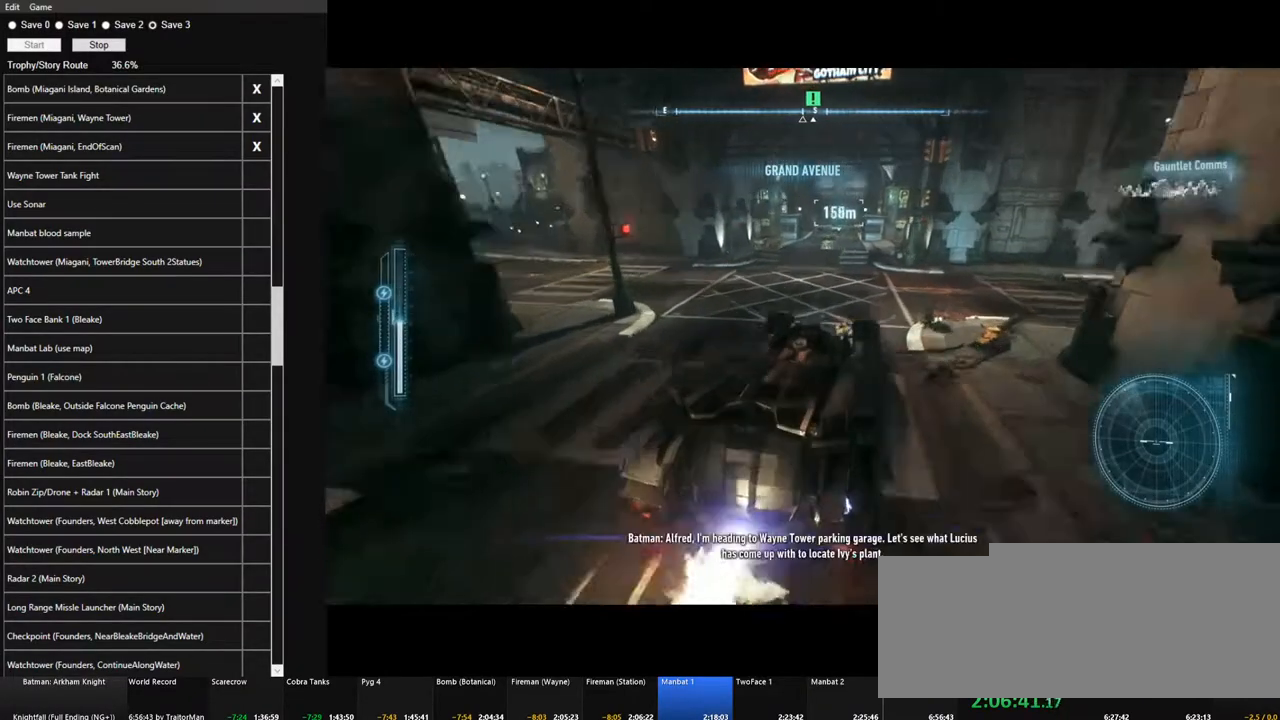
{"keys": ["w"], "mouse": ["left"], "mouse_move": "still", "events": [[183, "a", "down"], [317, "a", "up"]]}
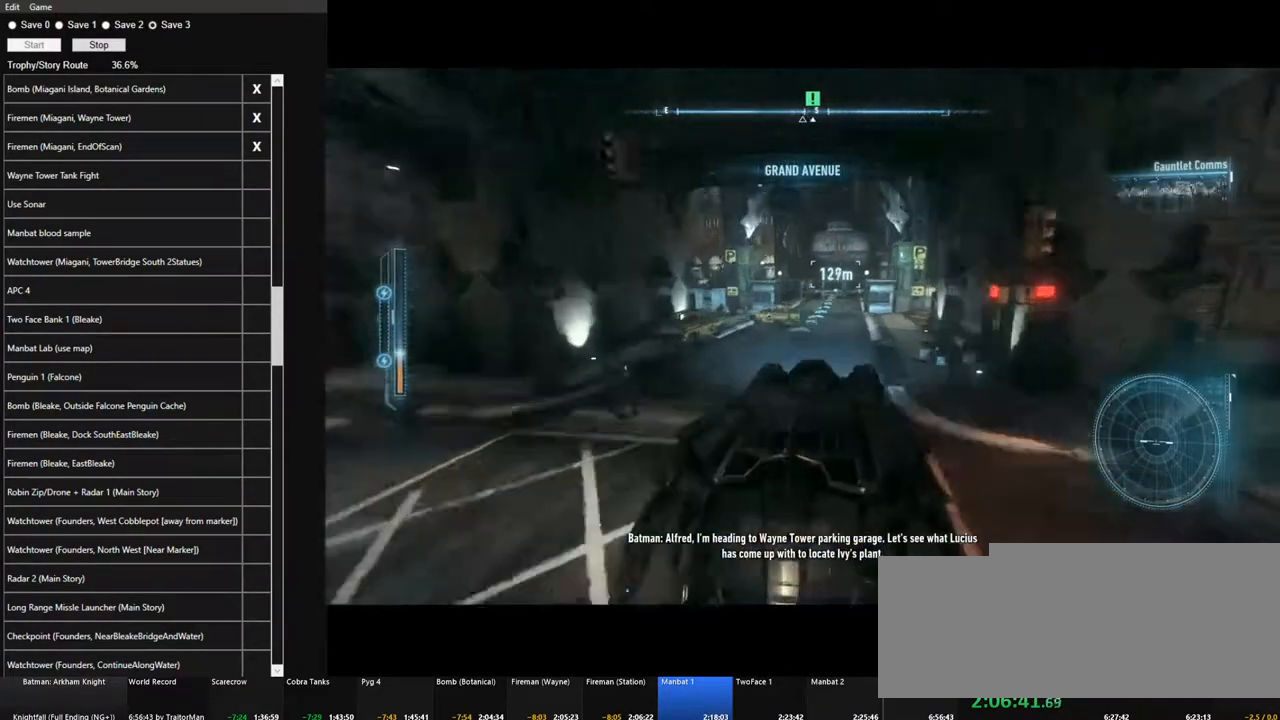
{"keys": ["d", "w"], "mouse": ["left"], "mouse_move": "still", "events": [[383, "d", "down"]]}
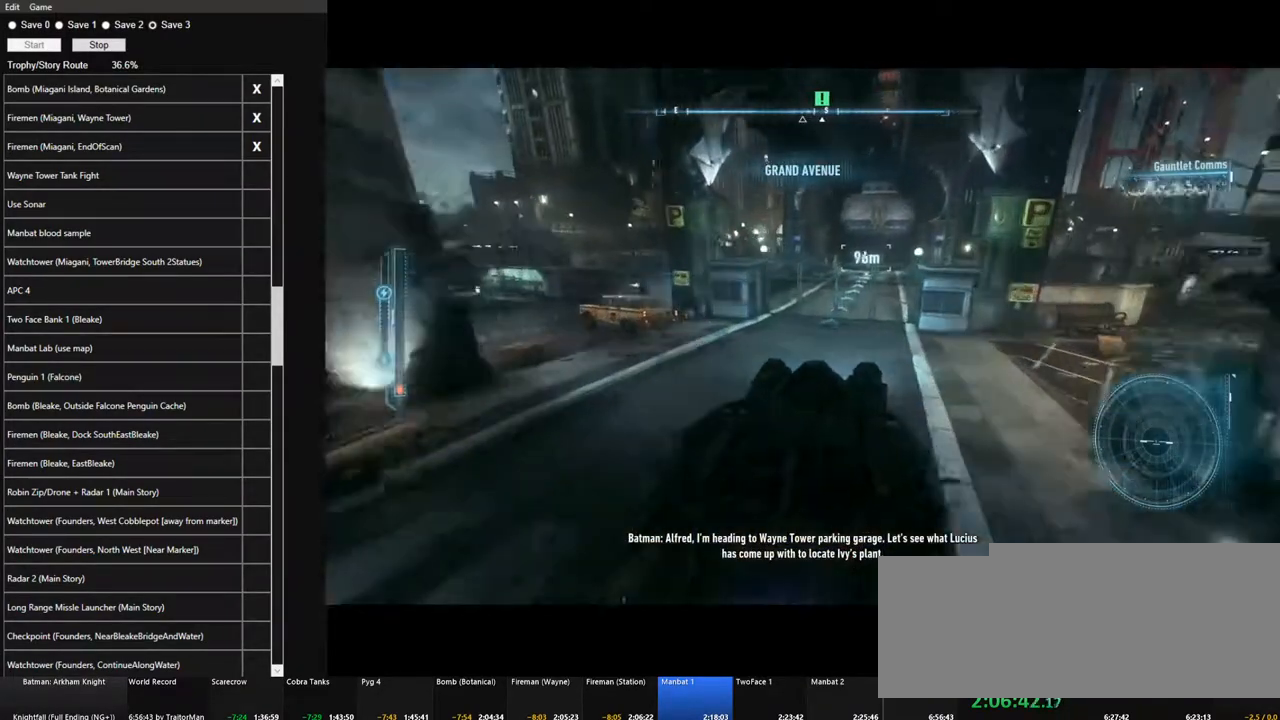
{"keys": ["d", "w"], "mouse": ["left"], "mouse_move": "still", "events": [[33, "d", "up"], [483, "d", "down"]]}
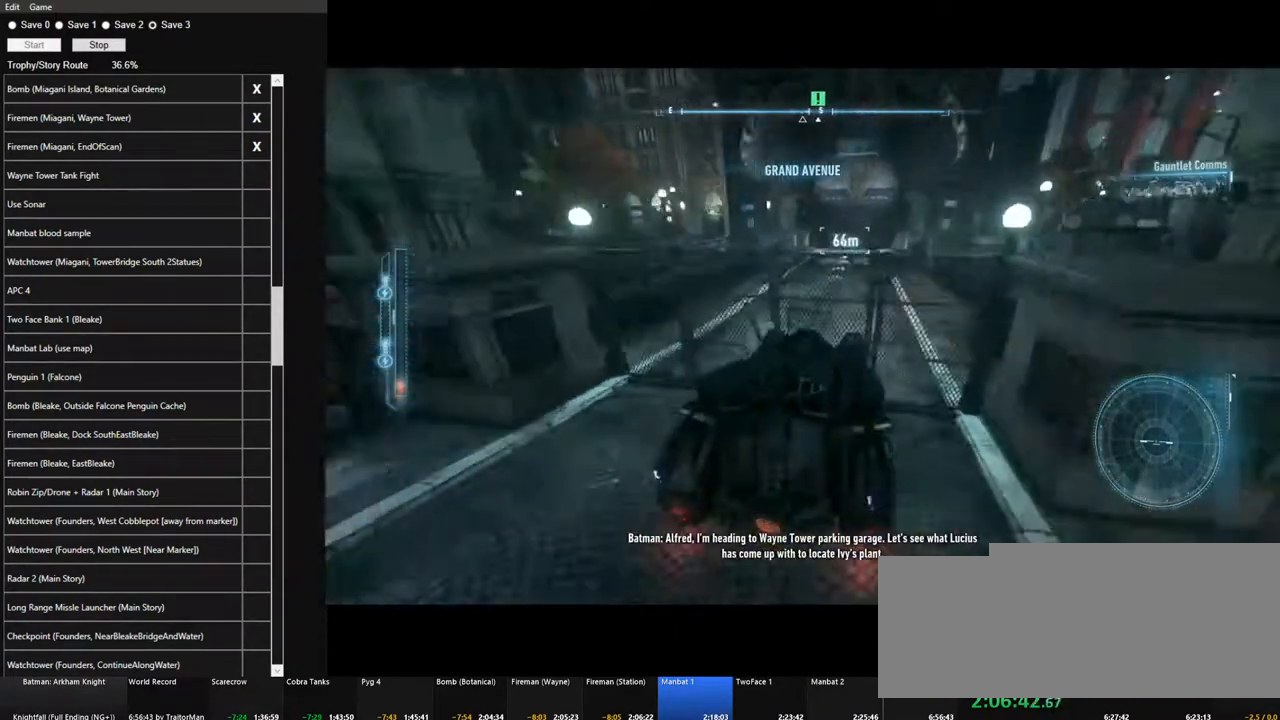
{"keys": ["w"], "mouse": [], "mouse_move": "still", "events": [[83, "d", "up"], [133, "mouse_left", "up"], [367, "a", "down"], [467, "a", "up"]]}
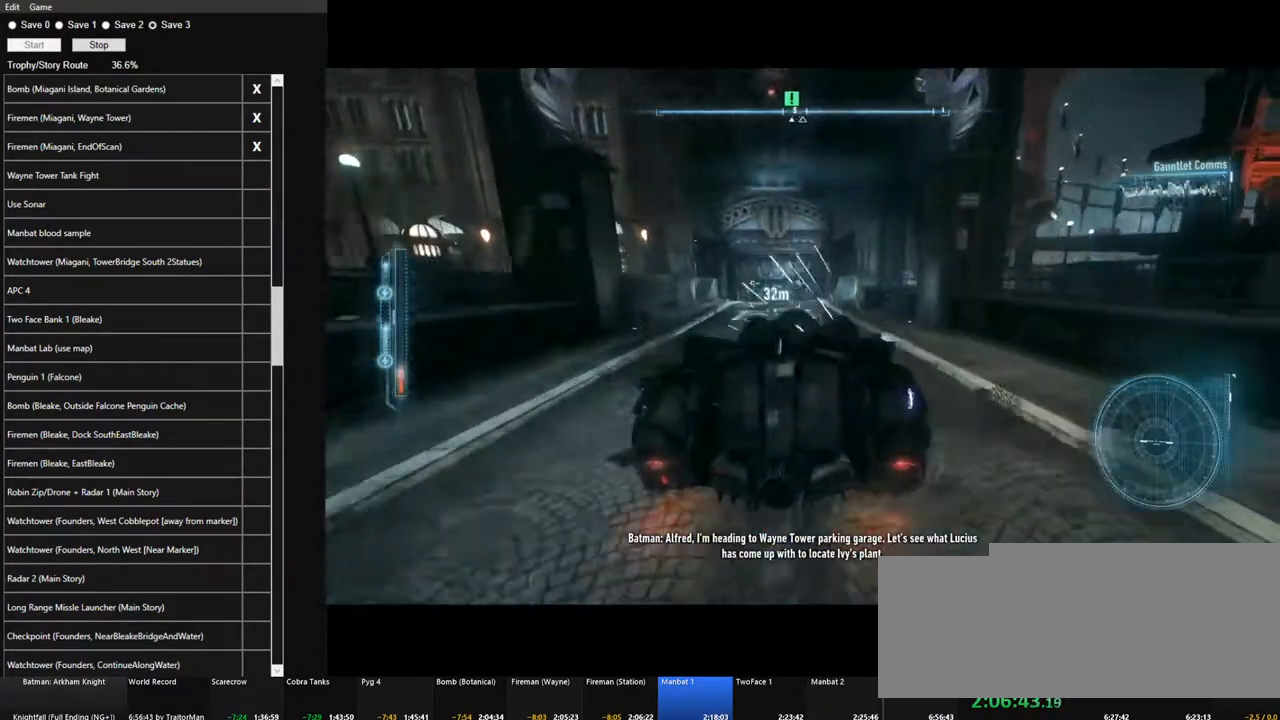
{"keys": ["w"], "mouse": [], "mouse_move": "still", "events": []}
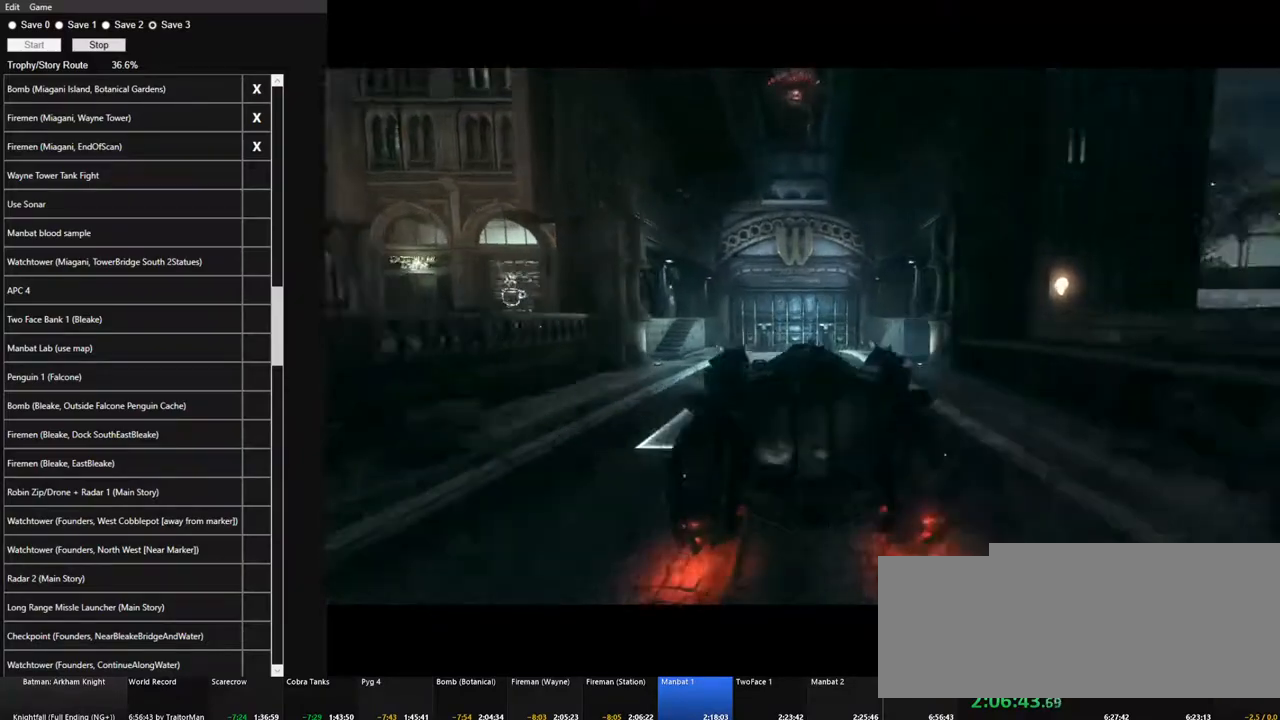
{"keys": ["w"], "mouse": [], "mouse_move": "still", "events": []}
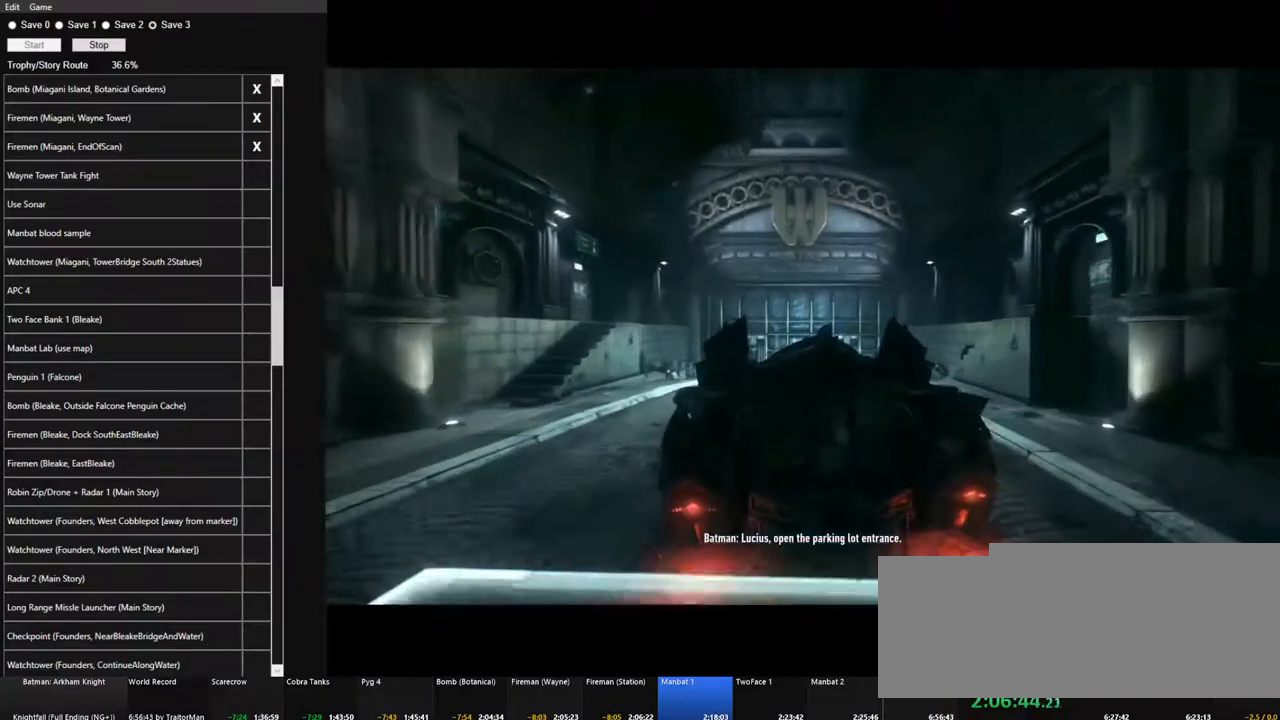
{"keys": [], "mouse": [], "mouse_move": "still", "events": [[183, "mouse_left", "down"], [283, "w", "up"], [317, "mouse_left", "up"], [367, "mouse_left", "down"], [467, "mouse_left", "up"]]}
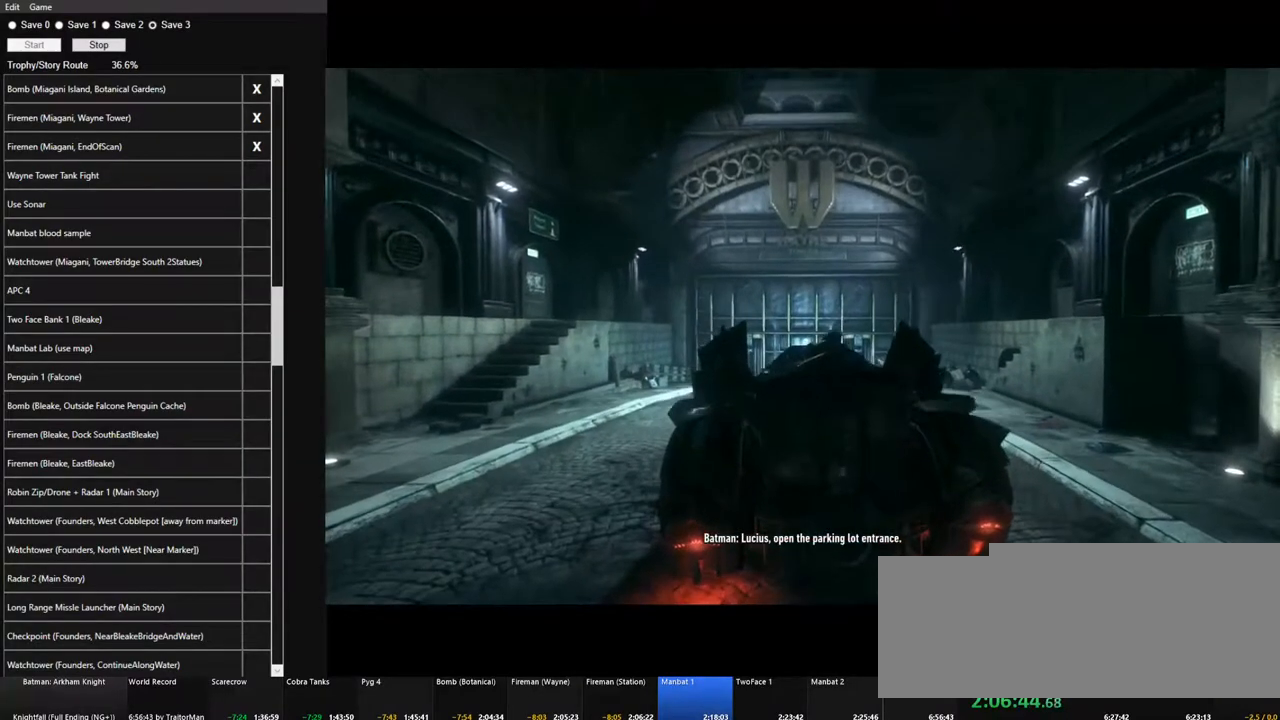
{"keys": ["w"], "mouse": ["left"], "mouse_move": "down", "events": [[17, "w", "down"], [50, "mouse_left", "down"], [150, "mouse_left", "up"], [250, "mouse_left", "down"], [333, "mouse_left", "up"], [433, "mouse_left", "down"]]}
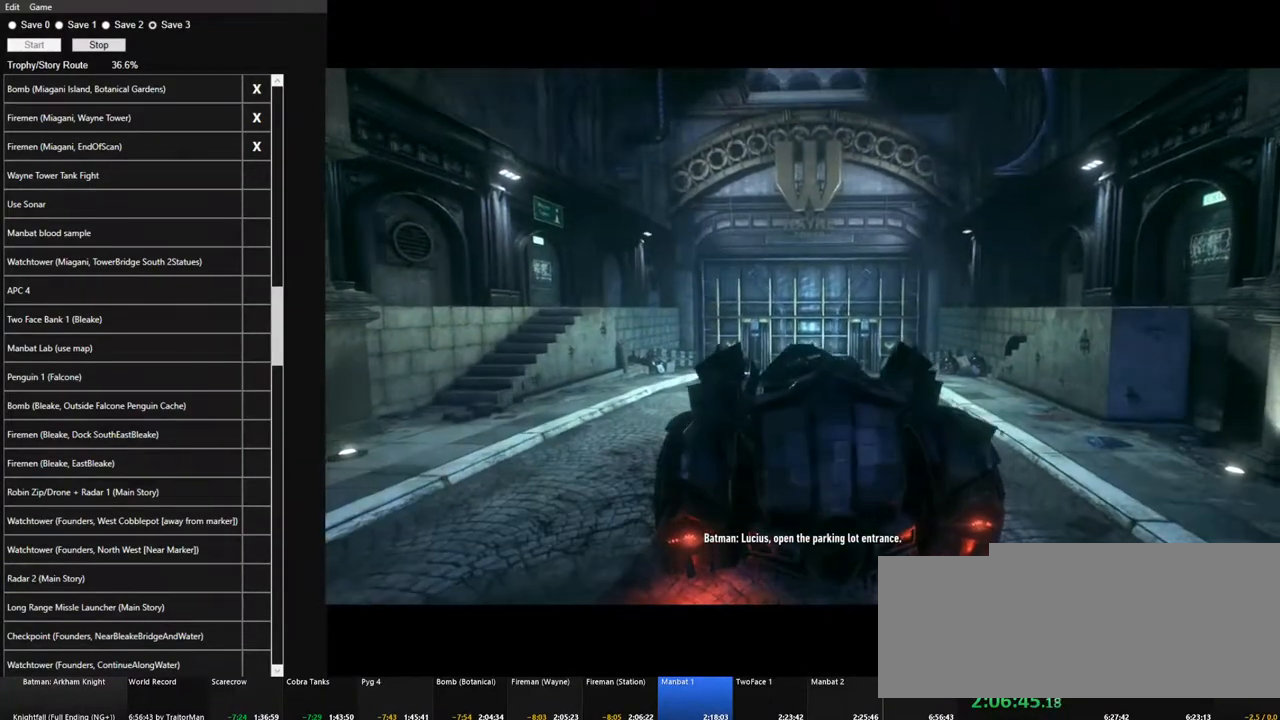
{"keys": ["w"], "mouse": ["left"], "mouse_move": "still", "events": [[33, "mouse_left", "up"], [117, "mouse_left", "down"], [217, "mouse_left", "up"], [300, "mouse_left", "down"], [400, "mouse_left", "up"], [500, "mouse_left", "down"]]}
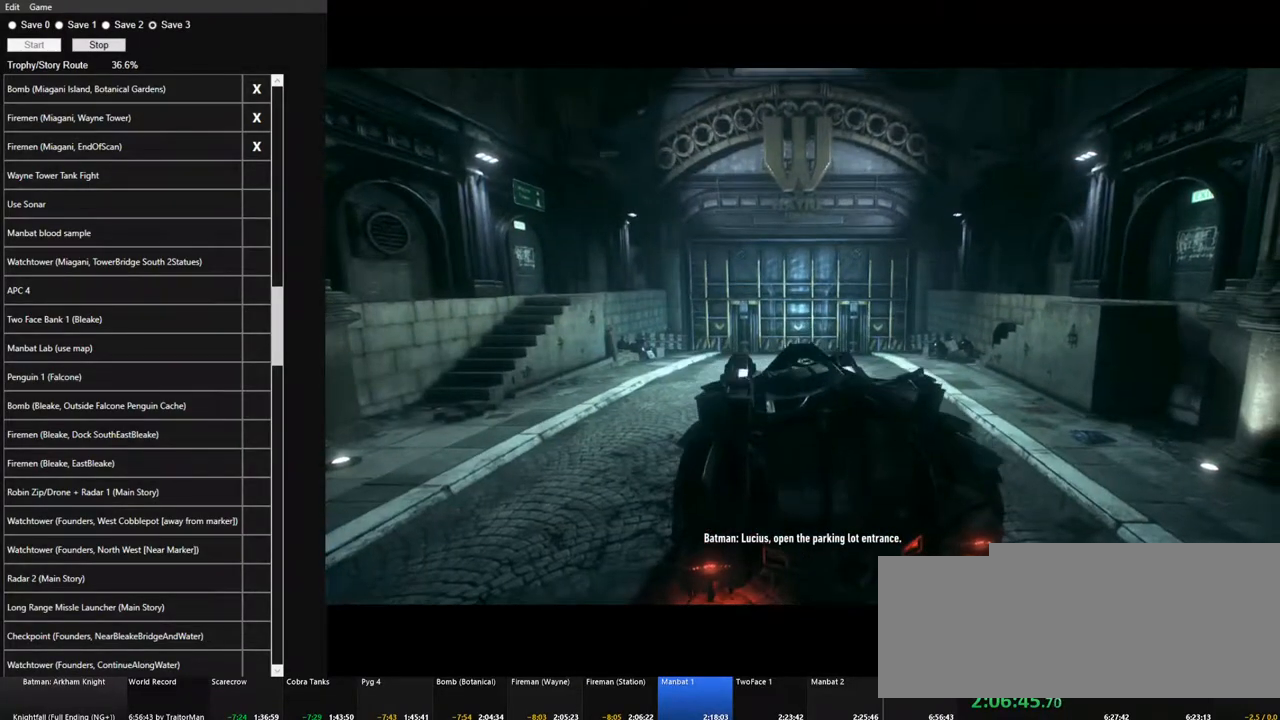
{"keys": ["w"], "mouse": [], "mouse_move": "still", "events": [[83, "mouse_left", "up"], [133, "d", "down"], [183, "mouse_left", "down"], [233, "d", "up"], [267, "mouse_left", "up"], [367, "mouse_left", "down"], [467, "mouse_left", "up"]]}
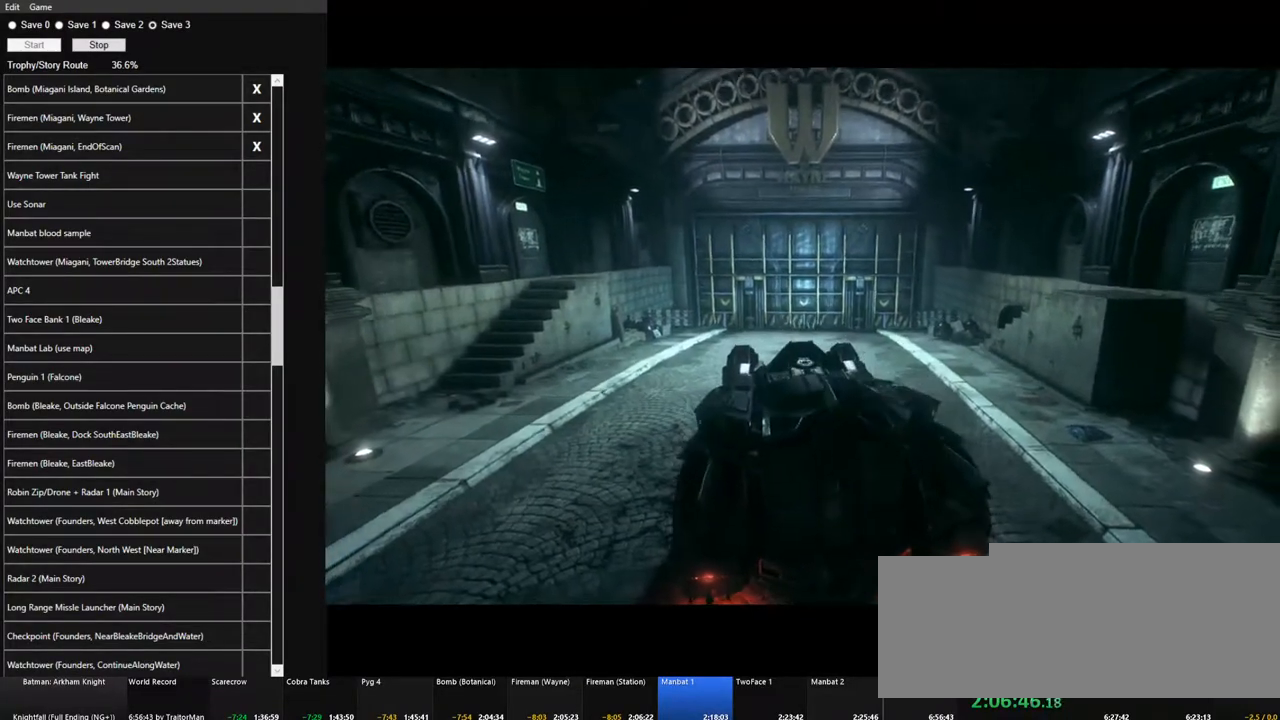
{"keys": ["w"], "mouse": ["left"], "mouse_move": "still", "events": [[50, "mouse_left", "down"], [150, "mouse_left", "up"], [283, "d", "down"], [283, "mouse_left", "down"], [333, "mouse_left", "up"], [383, "d", "up"], [483, "mouse_left", "down"]]}
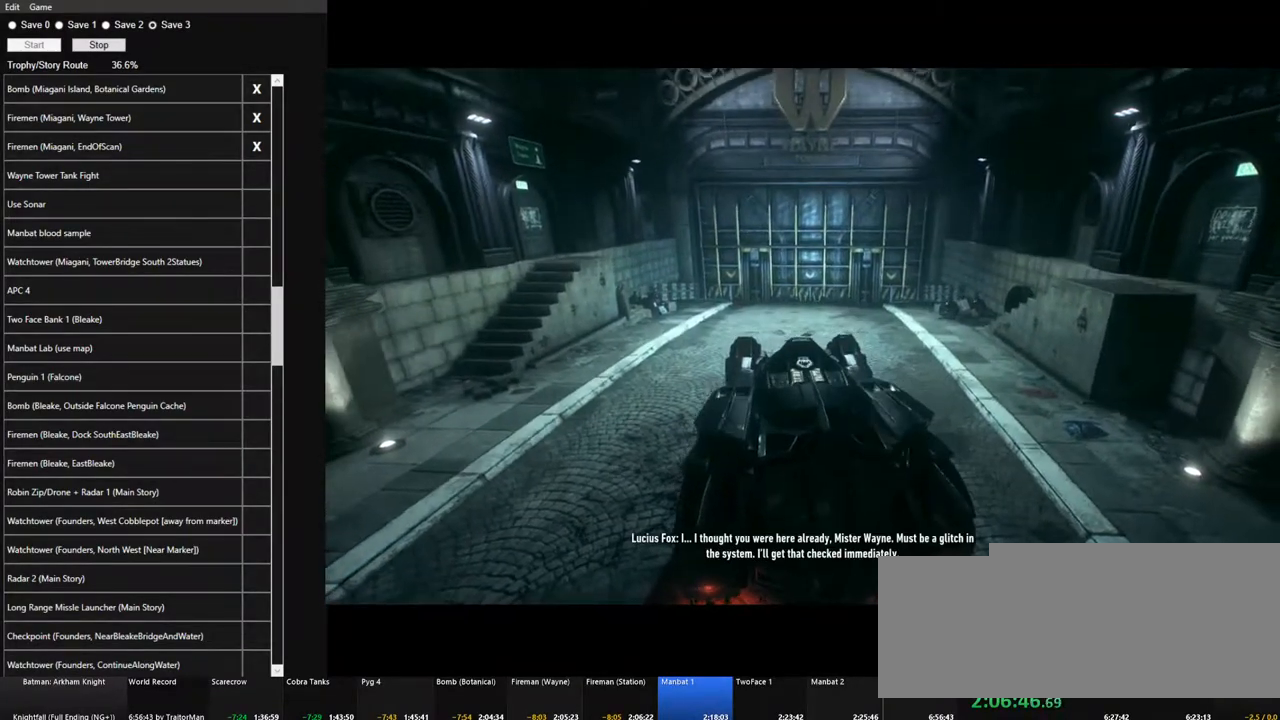
{"keys": ["w"], "mouse": [], "mouse_move": "still", "events": [[67, "mouse_left", "up"], [167, "mouse_left", "down"], [217, "d", "down"], [267, "mouse_left", "up"], [350, "d", "up"], [350, "mouse_left", "down"], [450, "mouse_left", "up"]]}
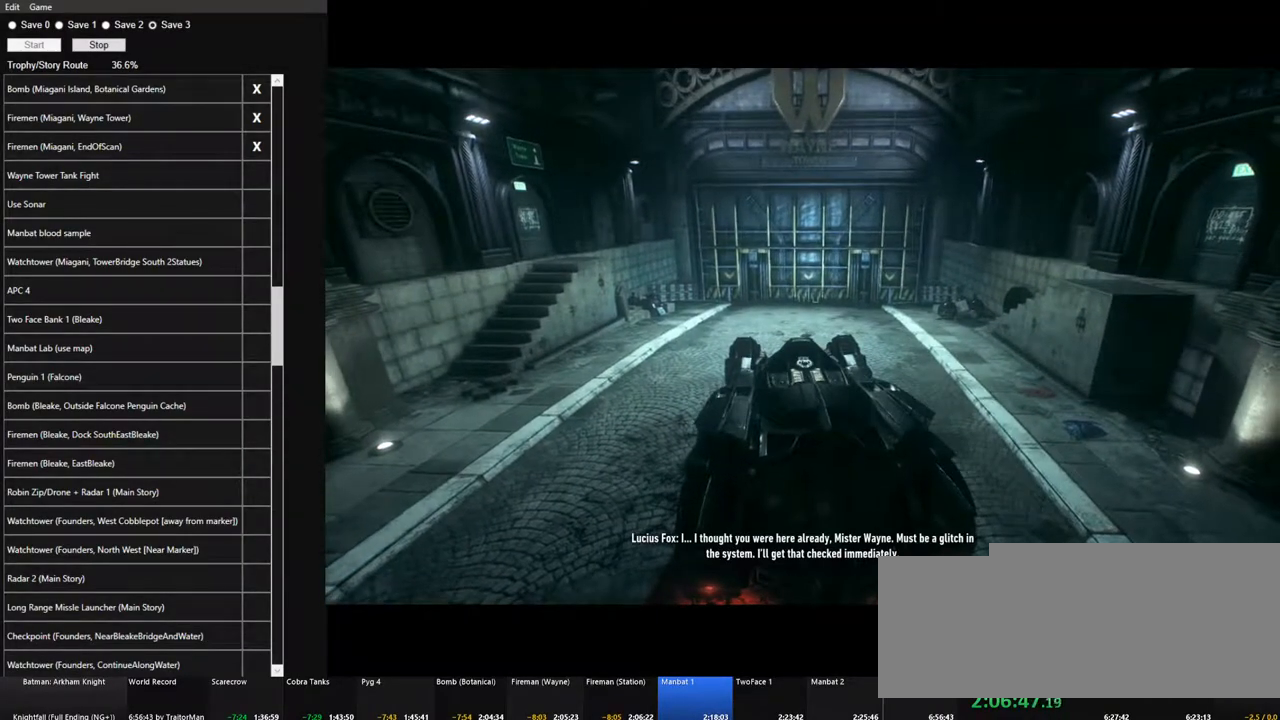
{"keys": ["w"], "mouse": [], "mouse_move": "still", "events": [[33, "mouse_left", "down"], [133, "mouse_left", "up"], [233, "mouse_left", "down"], [283, "d", "down"], [317, "mouse_left", "up"], [367, "d", "up"], [417, "mouse_left", "down"], [500, "mouse_left", "up"]]}
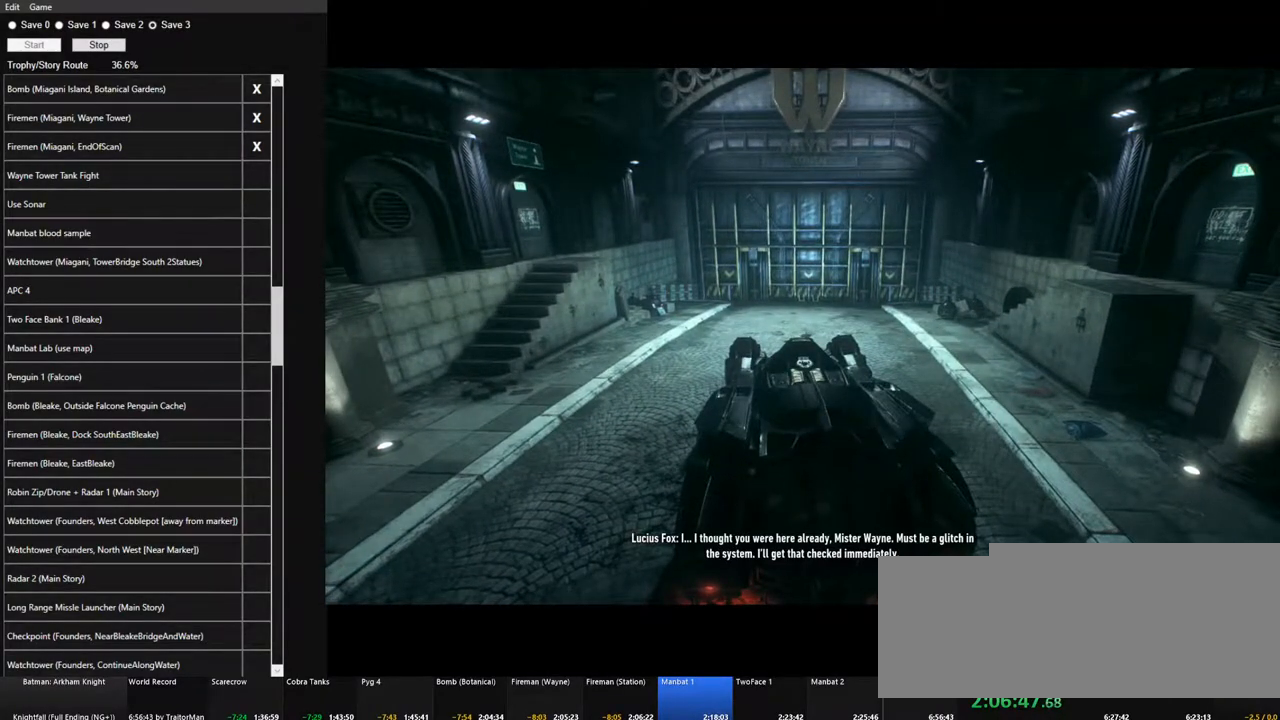
{"keys": ["w"], "mouse": [], "mouse_move": "still", "events": [[150, "mouse_left", "down"], [250, "d", "down"], [250, "mouse_left", "up"], [333, "d", "up"], [333, "mouse_left", "down"], [483, "mouse_left", "up"]]}
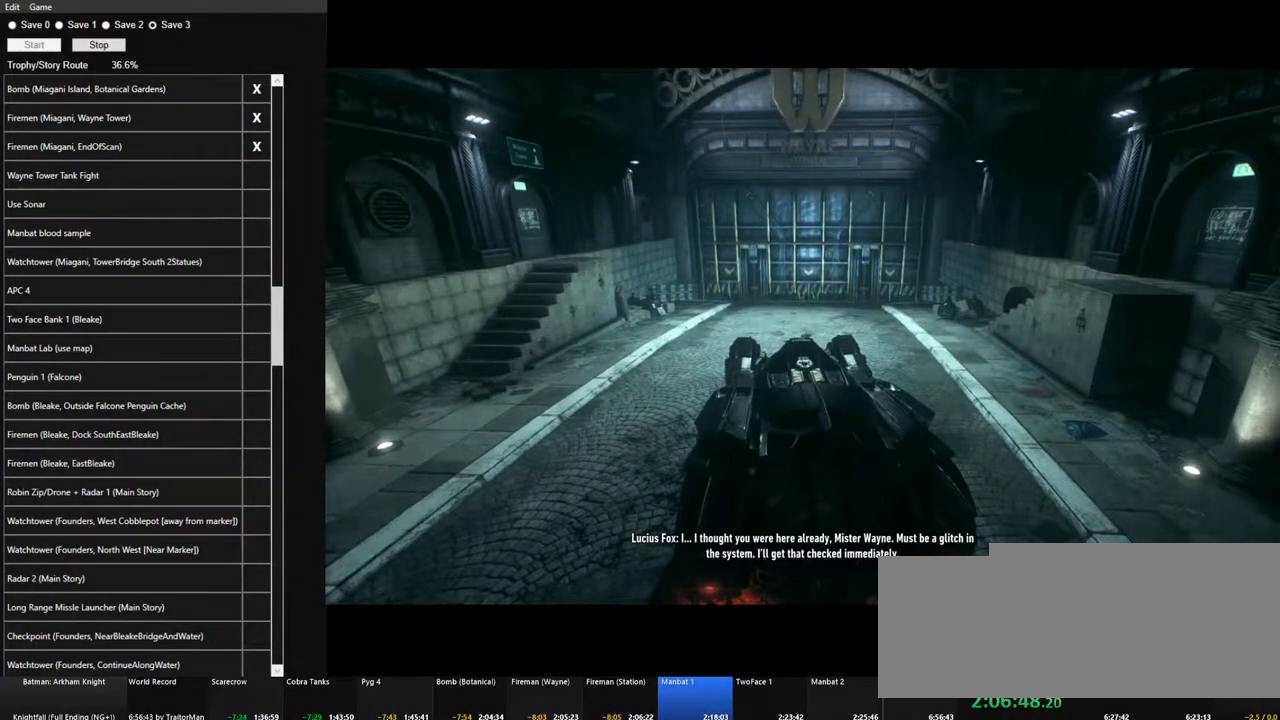
{"keys": ["w"], "mouse": ["left"], "mouse_move": "still", "events": [[67, "mouse_left", "down"], [217, "mouse_left", "up"], [300, "mouse_left", "down"], [400, "mouse_left", "up"], [500, "mouse_left", "down"]]}
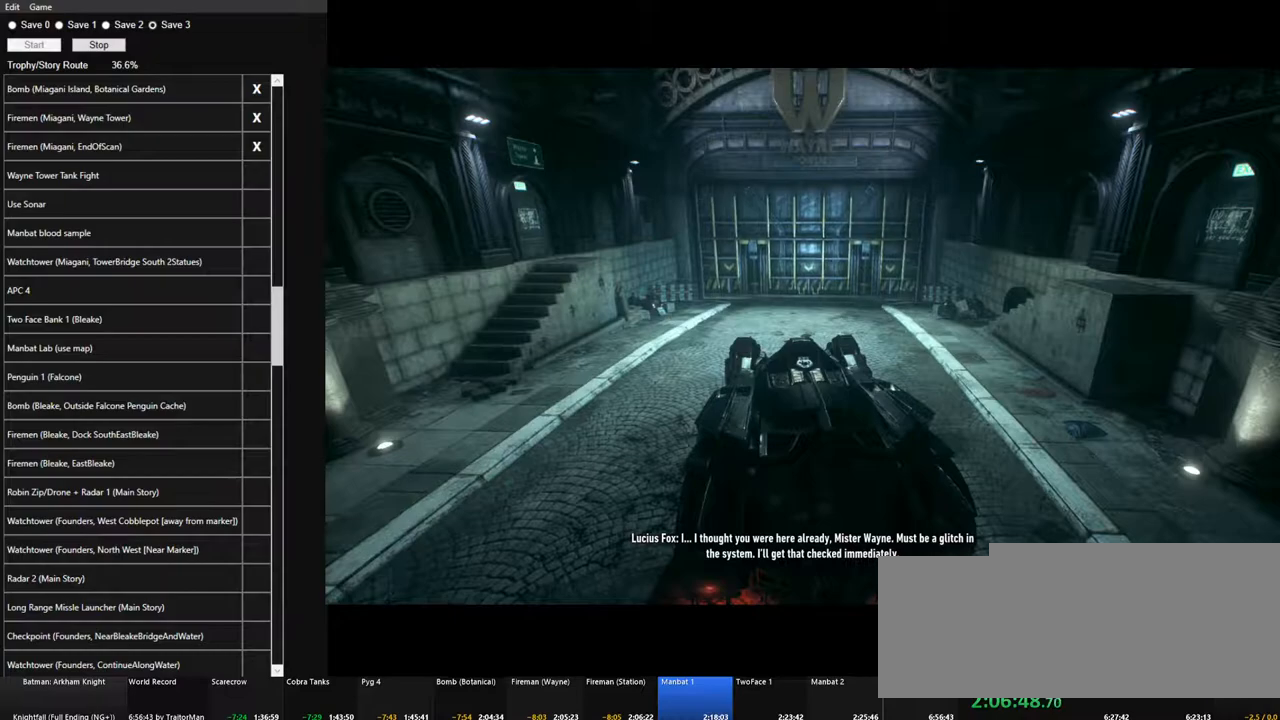
{"keys": ["w"], "mouse": [], "mouse_move": "still", "events": [[83, "mouse_left", "up"], [133, "mouse_left", "down"], [283, "mouse_left", "up"], [317, "mouse_left", "down"], [367, "d", "down"], [467, "d", "up"], [467, "mouse_left", "up"]]}
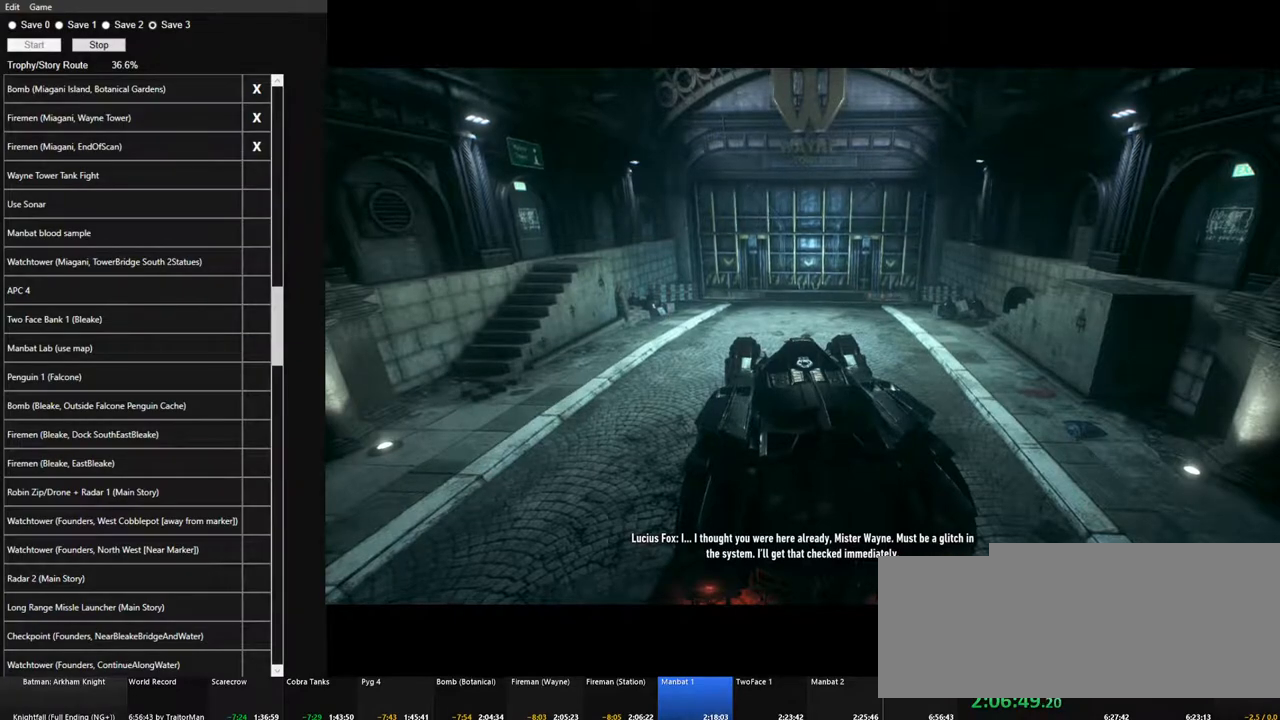
{"keys": ["w"], "mouse": ["left"], "mouse_move": "still", "events": [[50, "mouse_left", "down"], [150, "mouse_left", "up"], [250, "mouse_left", "down"], [333, "d", "down"], [333, "mouse_left", "up"], [433, "d", "up"], [433, "mouse_left", "down"]]}
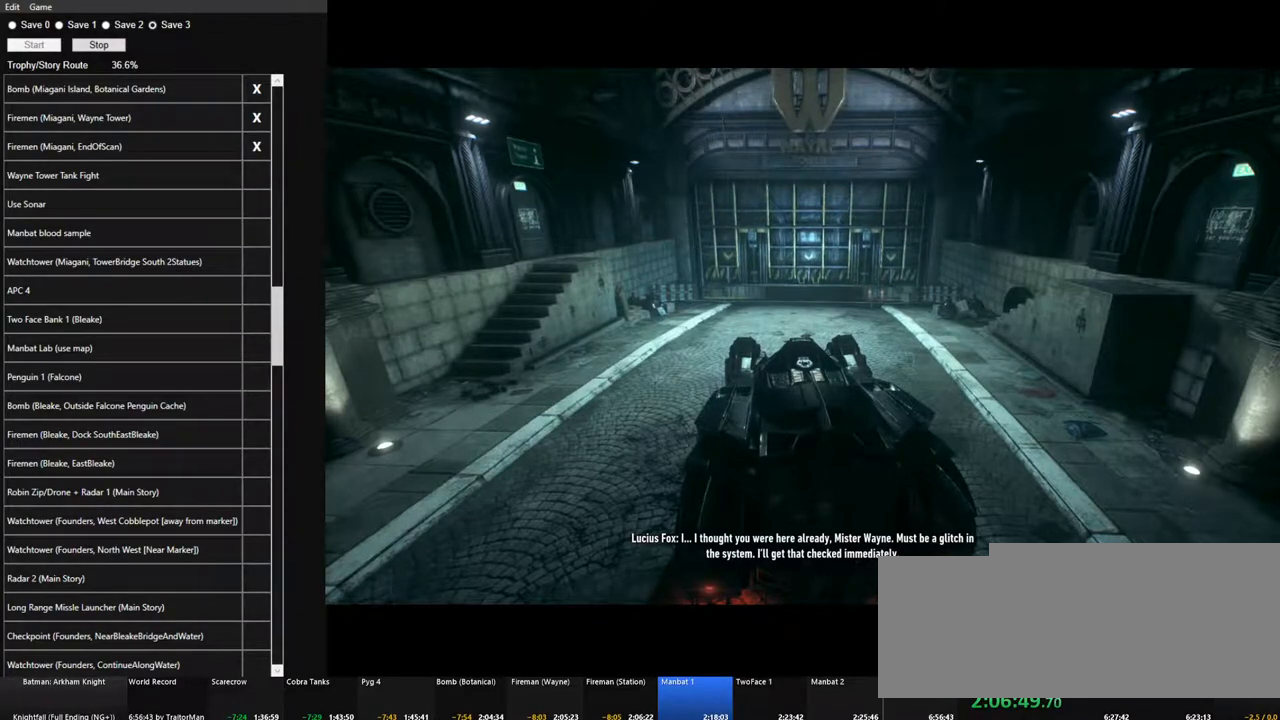
{"keys": ["w"], "mouse": ["left"], "mouse_move": "still", "events": [[17, "mouse_left", "up"], [117, "mouse_left", "down"], [267, "mouse_left", "up"], [300, "d", "down"], [300, "mouse_left", "down"], [400, "d", "up"], [450, "mouse_left", "up"], [500, "mouse_left", "down"]]}
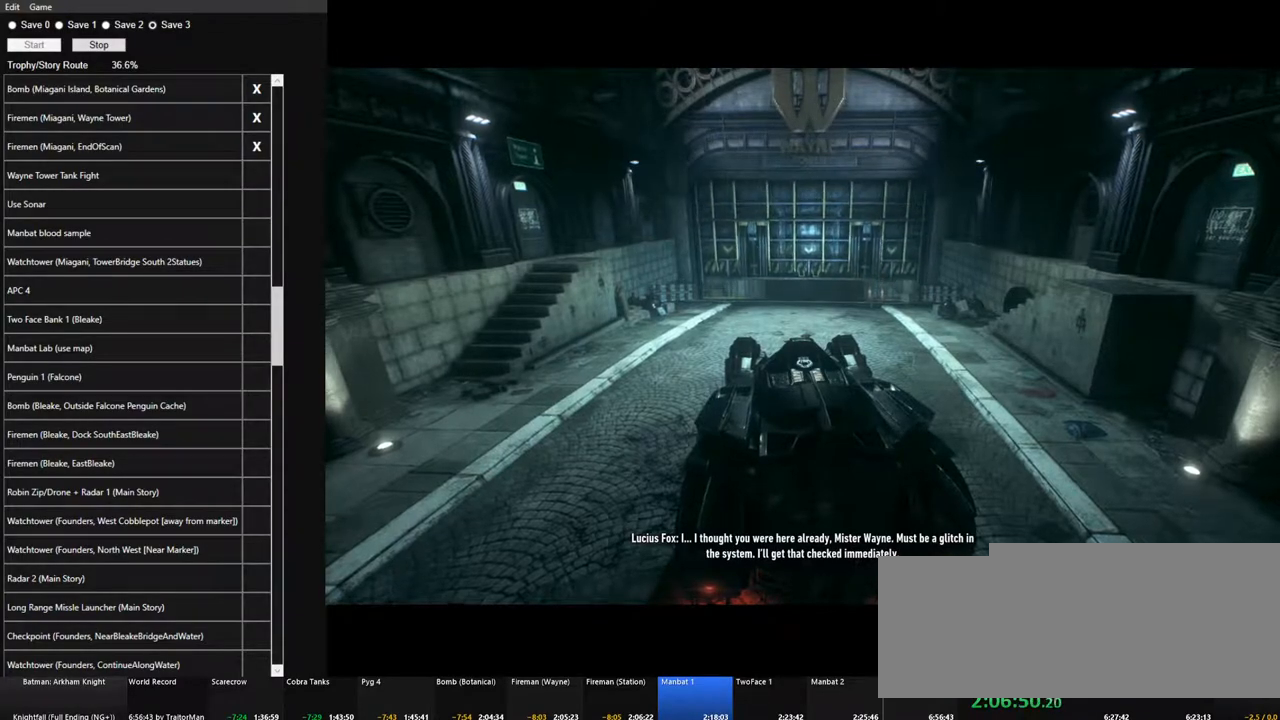
{"keys": ["w"], "mouse": ["left"], "mouse_move": "still", "events": [[183, "mouse_left", "up"], [233, "mouse_left", "down"], [267, "d", "down"], [367, "mouse_left", "up"], [417, "d", "up"], [467, "mouse_left", "down"]]}
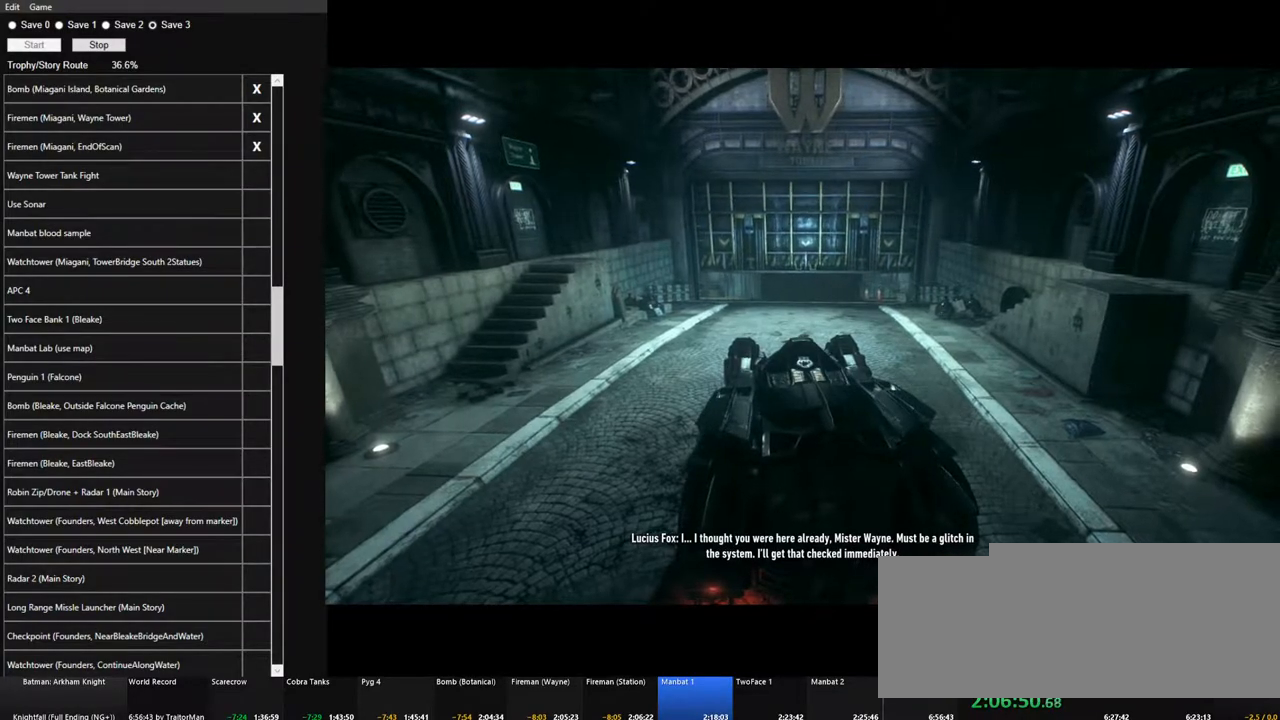
{"keys": ["w"], "mouse": [], "mouse_move": "still", "events": [[50, "mouse_left", "up"], [150, "mouse_left", "down"], [283, "d", "down"], [283, "mouse_left", "up"], [333, "mouse_left", "down"], [433, "d", "up"], [483, "mouse_left", "up"]]}
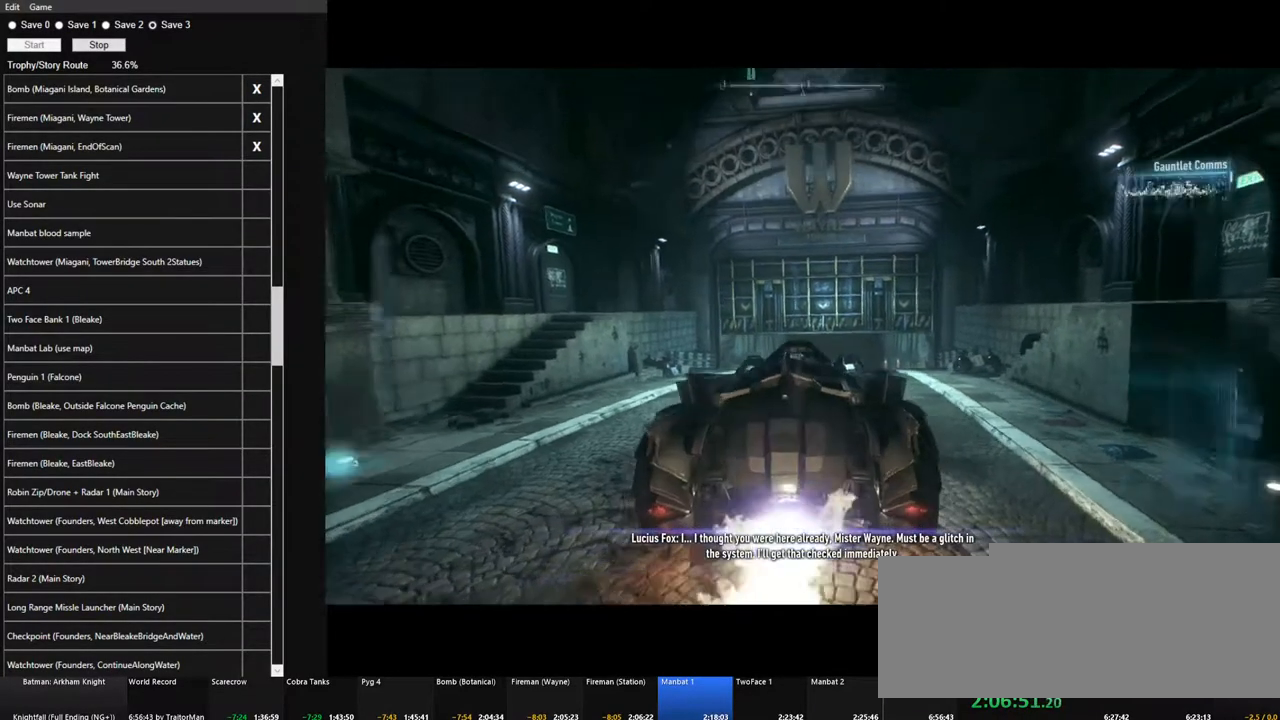
{"keys": ["w"], "mouse": ["left"], "mouse_move": "still", "events": [[33, "mouse_left", "down"], [167, "mouse_left", "up"], [267, "mouse_left", "down"], [350, "mouse_left", "up"], [400, "a", "down"], [450, "a", "up"], [450, "mouse_left", "down"]]}
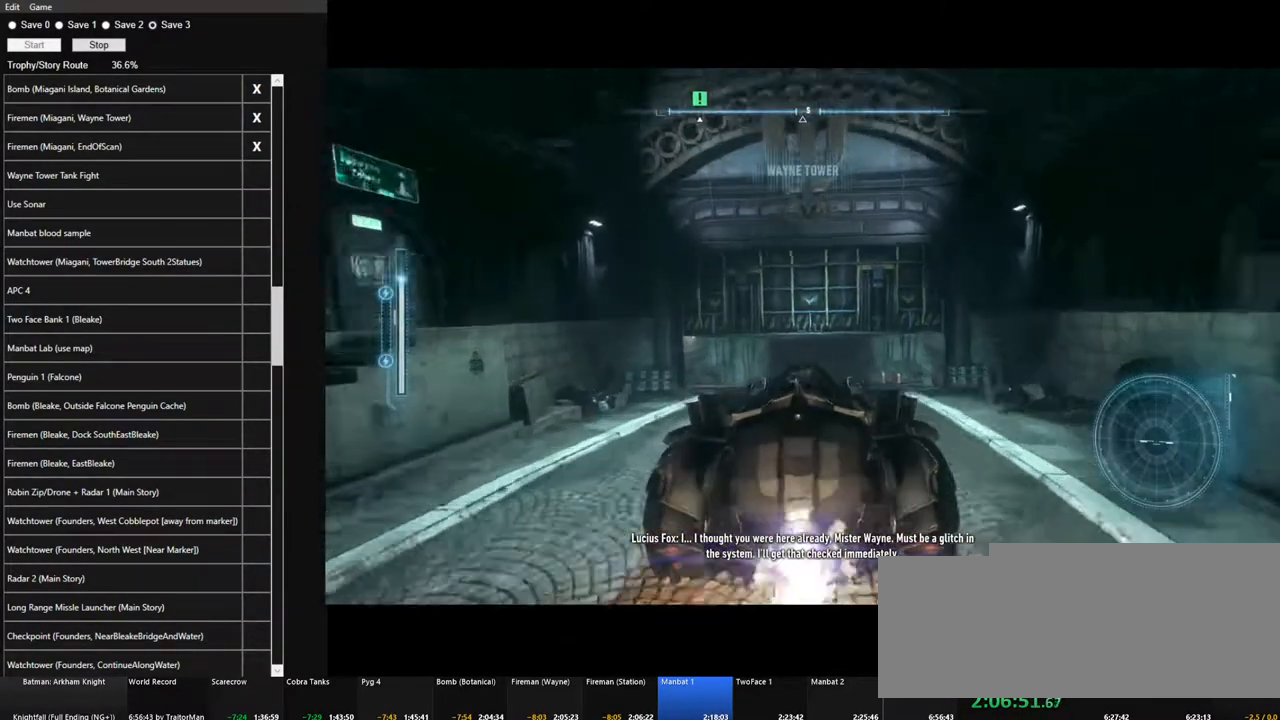
{"keys": ["w"], "mouse": [], "mouse_move": "still", "events": [[83, "mouse_left", "up"], [183, "mouse_left", "down"], [267, "mouse_left", "up"], [367, "mouse_left", "down"], [500, "mouse_left", "up"]]}
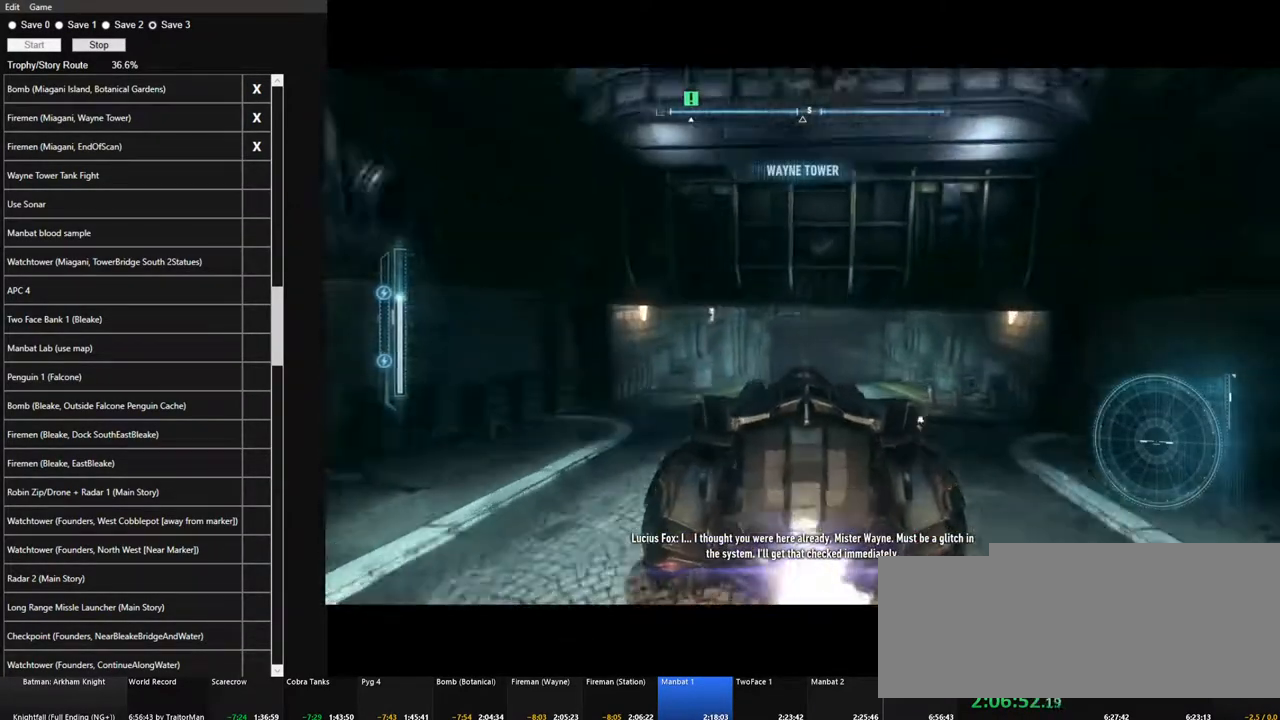
{"keys": ["w"], "mouse": ["left"], "mouse_move": "still", "events": [[50, "mouse_left", "down"], [200, "mouse_left", "up"], [250, "mouse_left", "down"], [383, "mouse_left", "up"], [483, "mouse_left", "down"]]}
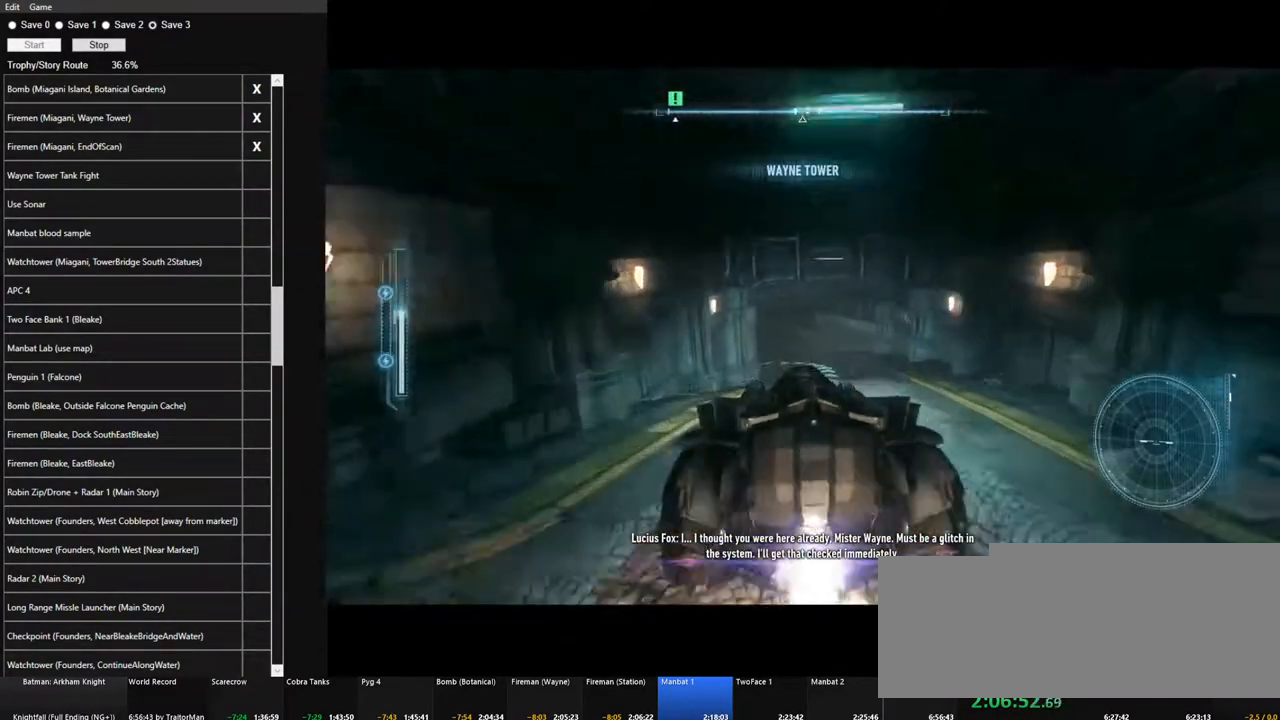
{"keys": ["w"], "mouse": [], "mouse_move": "still", "events": [[117, "mouse_left", "up"], [167, "mouse_left", "down"], [300, "mouse_left", "up"], [400, "mouse_left", "down"], [500, "mouse_left", "up"]]}
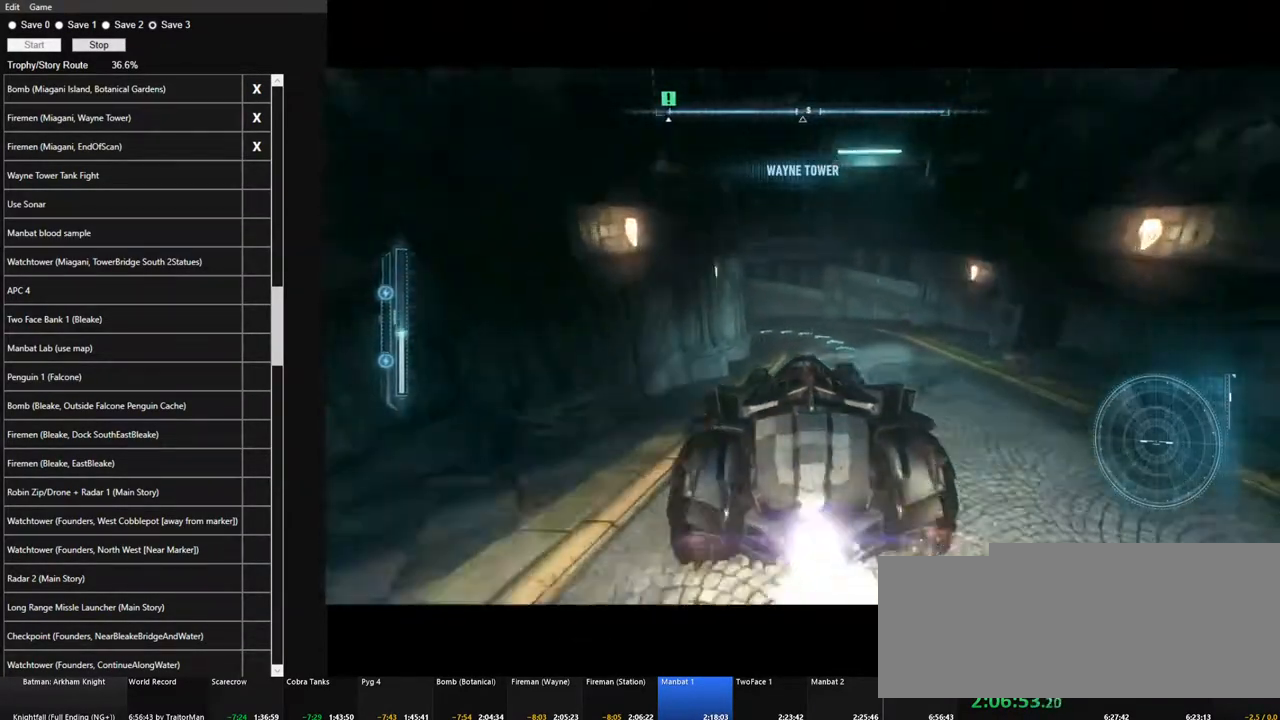
{"keys": ["a", "w"], "mouse": ["left"], "mouse_move": "left", "events": [[83, "mouse_left", "down"], [183, "mouse_left", "up"], [283, "mouse_left", "down"], [367, "mouse_left", "up"], [467, "mouse_left", "down"], [500, "a", "down"]]}
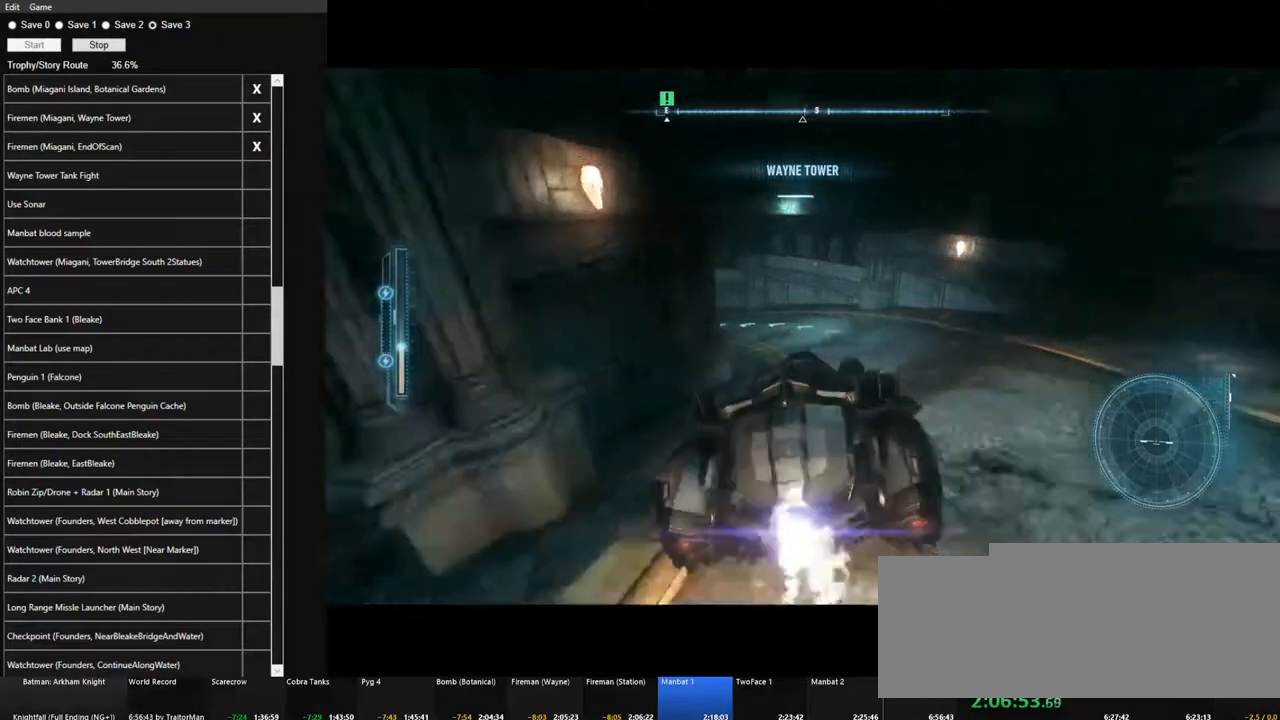
{"keys": ["a", "w"], "mouse": [], "mouse_move": "still", "events": [[100, "mouse_left", "up"], [150, "mouse_left", "down"], [283, "mouse_left", "up"], [383, "mouse_left", "down"], [483, "mouse_left", "up"]]}
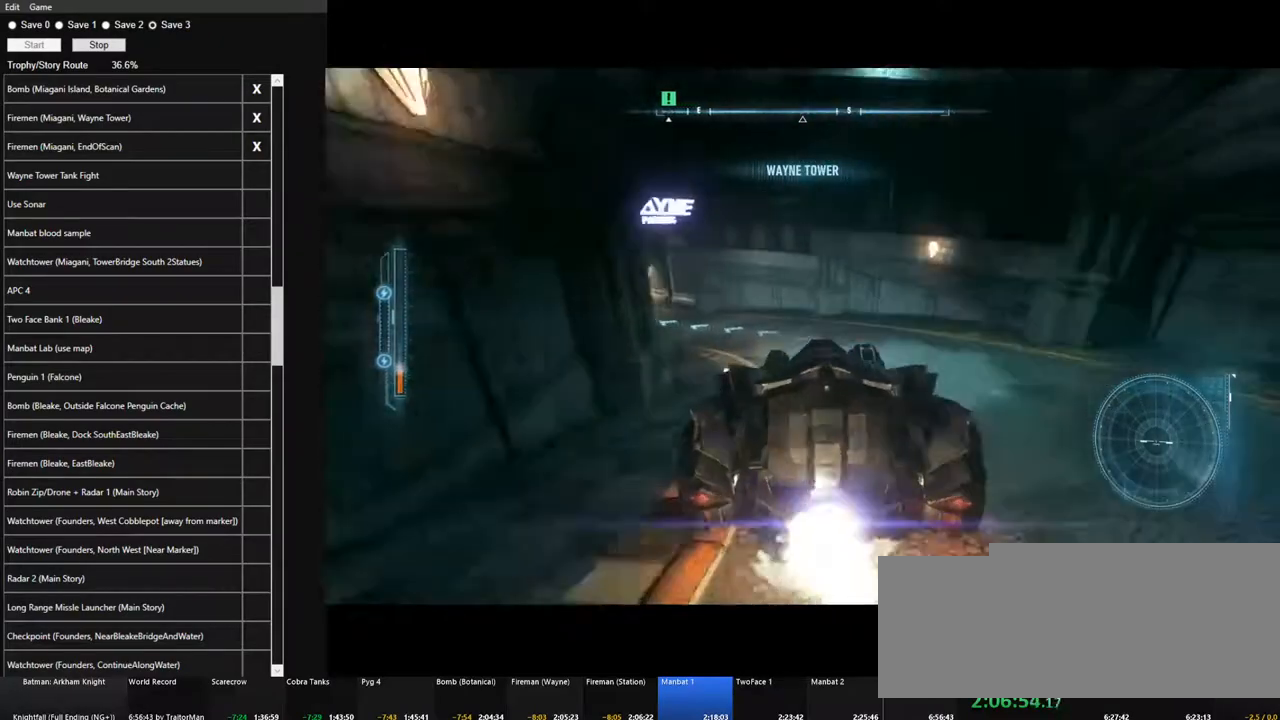
{"keys": ["a", "w"], "mouse": ["left"], "mouse_move": "still", "events": [[17, "a", "up"], [67, "mouse_left", "down"], [117, "a", "down"], [217, "mouse_left", "up"], [300, "mouse_left", "down"], [400, "mouse_left", "up"], [500, "mouse_left", "down"]]}